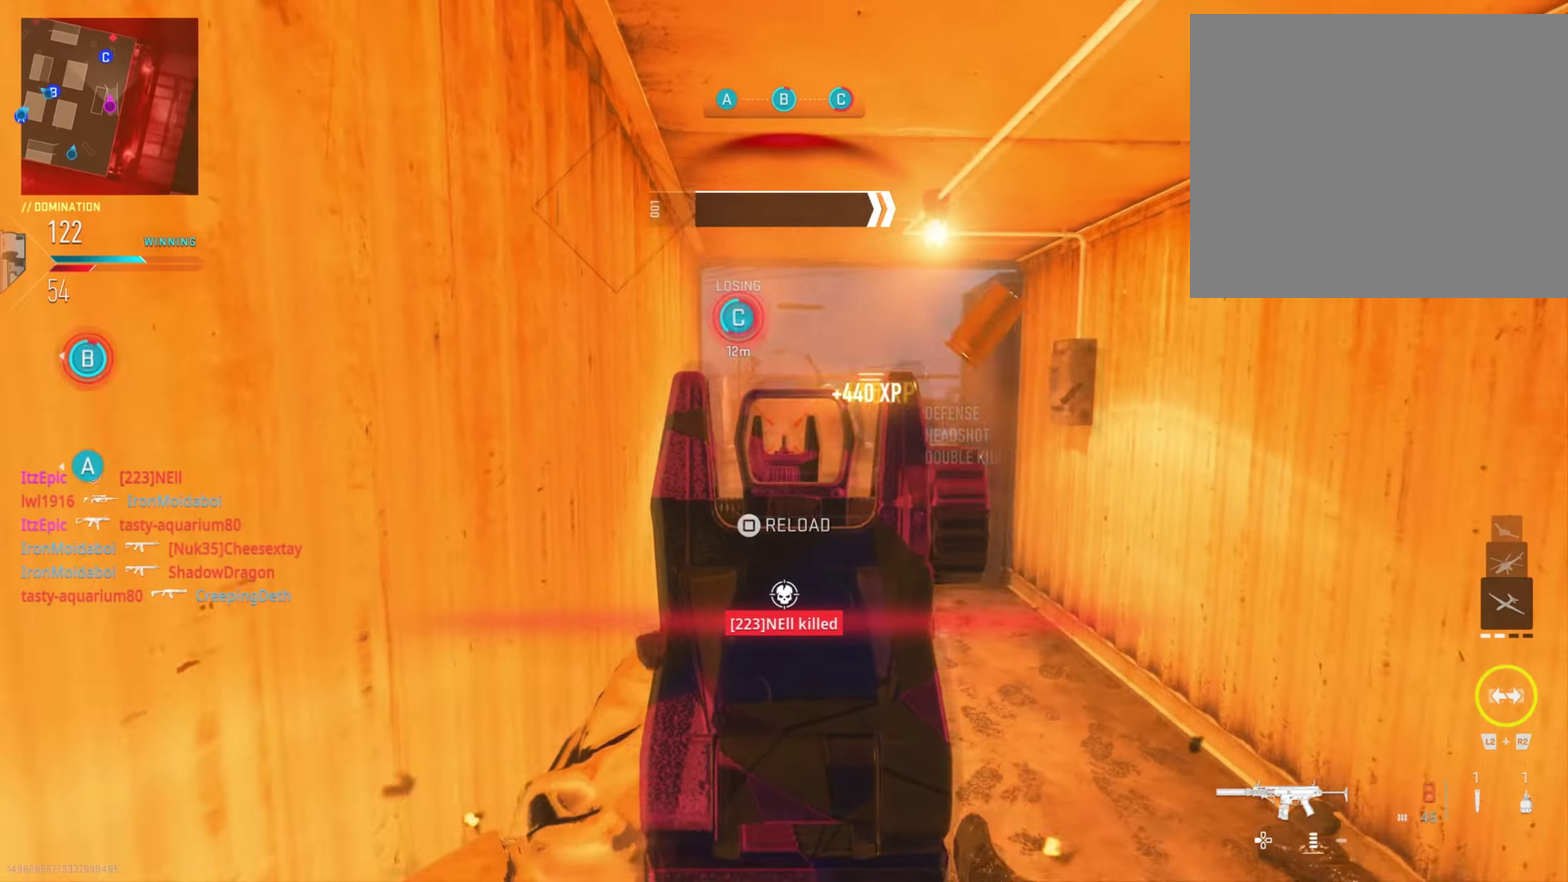
Gameplay with a controller (PlayStation layout); each line is a JSON object with the inputs held at the frame after it (dt_ms = milliseconds from this image to that frame). "button_events" lists button changes between this image and that frame as [ms after this image, input, new state], when the widget could be followed in between (sticks are given only as held states). This document gives stick clicks only as held states, not as events. Not read: L1.
{"dt_ms": 501, "buttons": ["R1"], "left_stick": "right", "right_stick": "up-left", "button_events": [[134, "R1", "up"], [484, "R1", "down"]]}
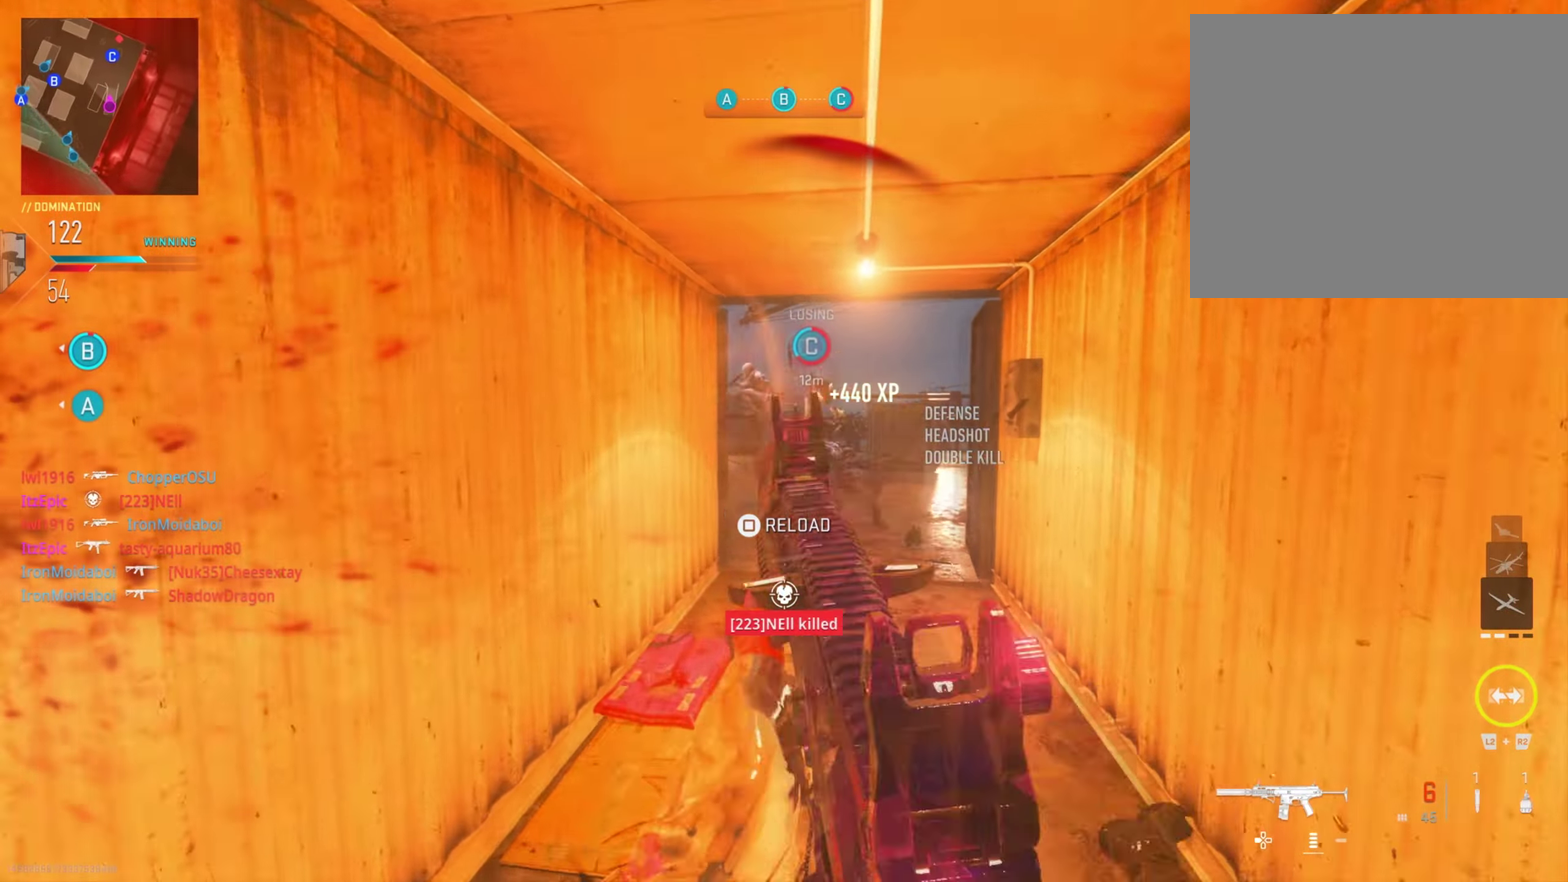
{"dt_ms": 500, "buttons": [], "left_stick": "down-right", "right_stick": "center", "button_events": [[367, "R1", "up"]]}
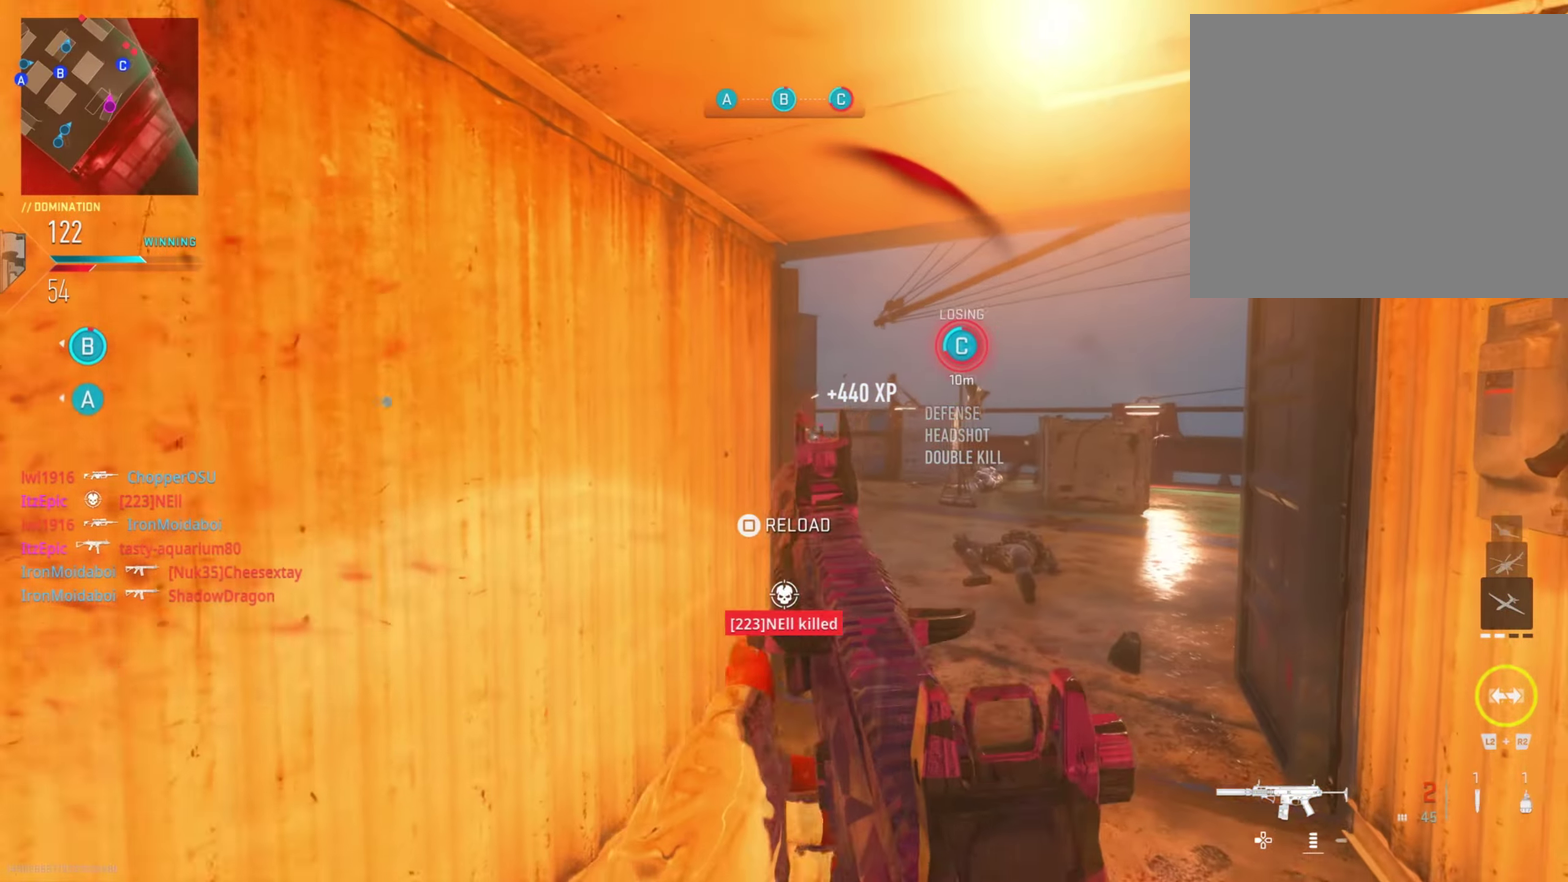
{"dt_ms": 300, "buttons": ["R1"], "left_stick": "right", "right_stick": "center", "button_events": [[217, "R1", "down"]]}
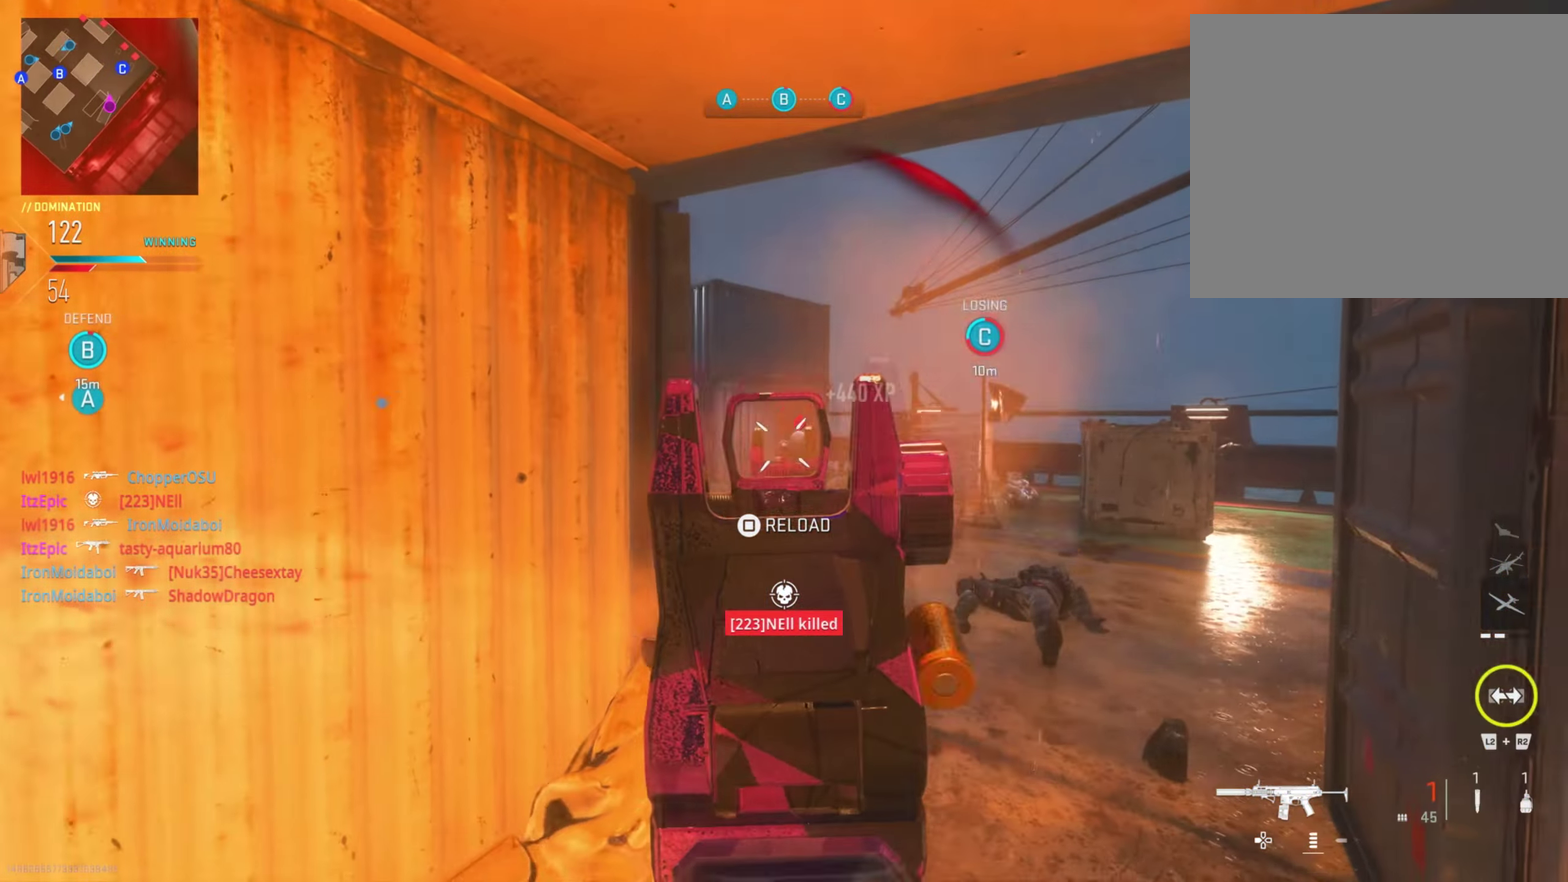
{"dt_ms": 701, "buttons": ["TRIANGLE"], "left_stick": "down", "right_stick": "center", "button_events": [[368, "R1", "up"], [468, "SQUARE", "down"], [568, "SQUARE", "up"], [701, "TRIANGLE", "down"]]}
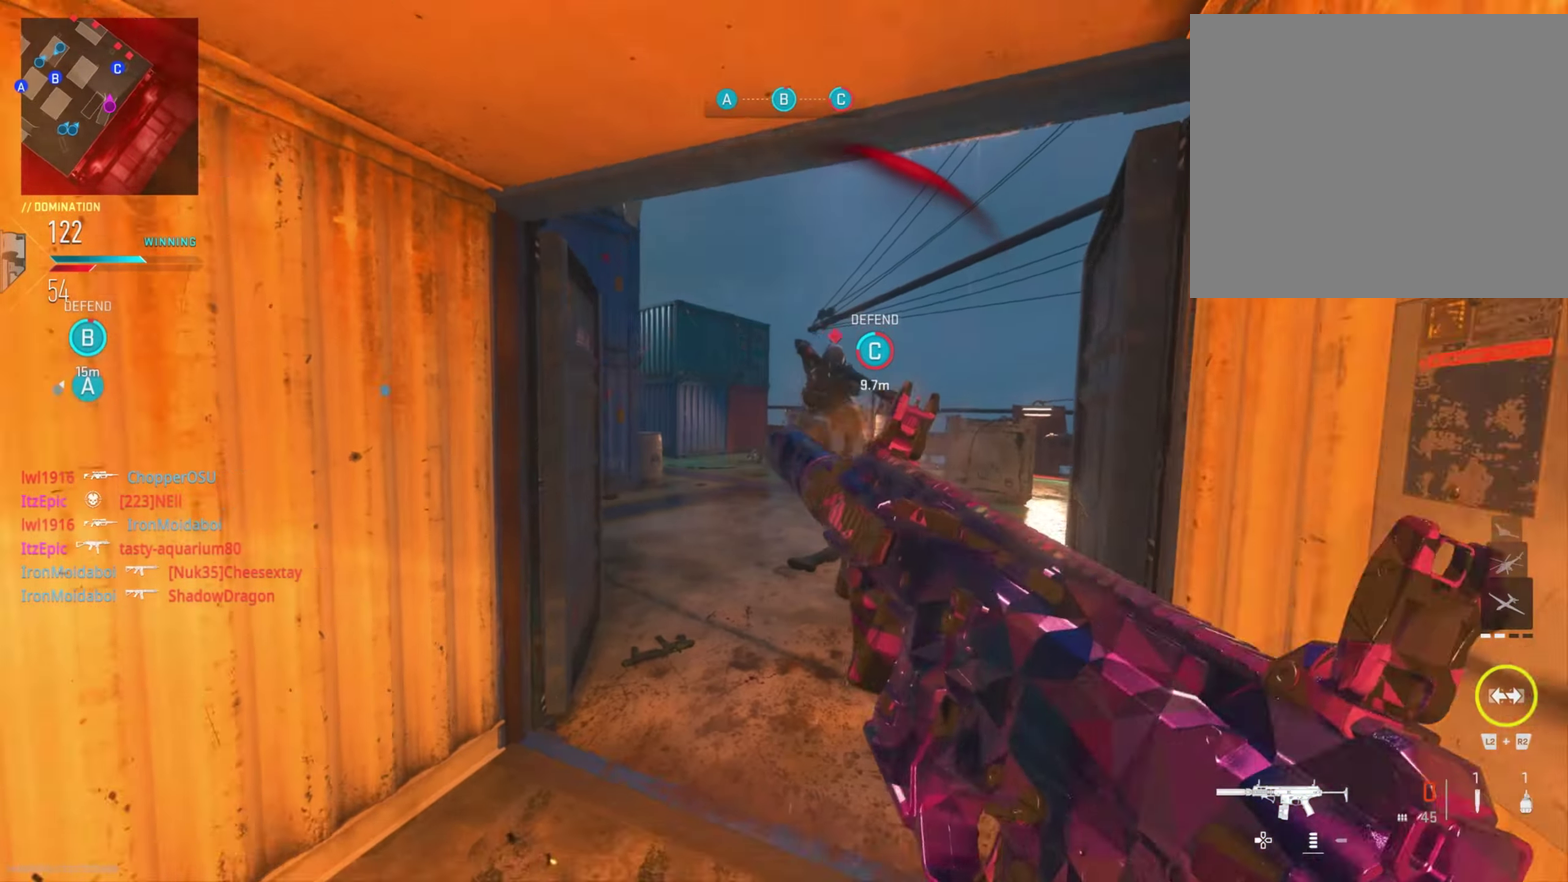
{"dt_ms": 501, "buttons": ["R1"], "left_stick": "down-right", "right_stick": "right", "button_events": [[67, "TRIANGLE", "up"], [300, "R1", "down"]]}
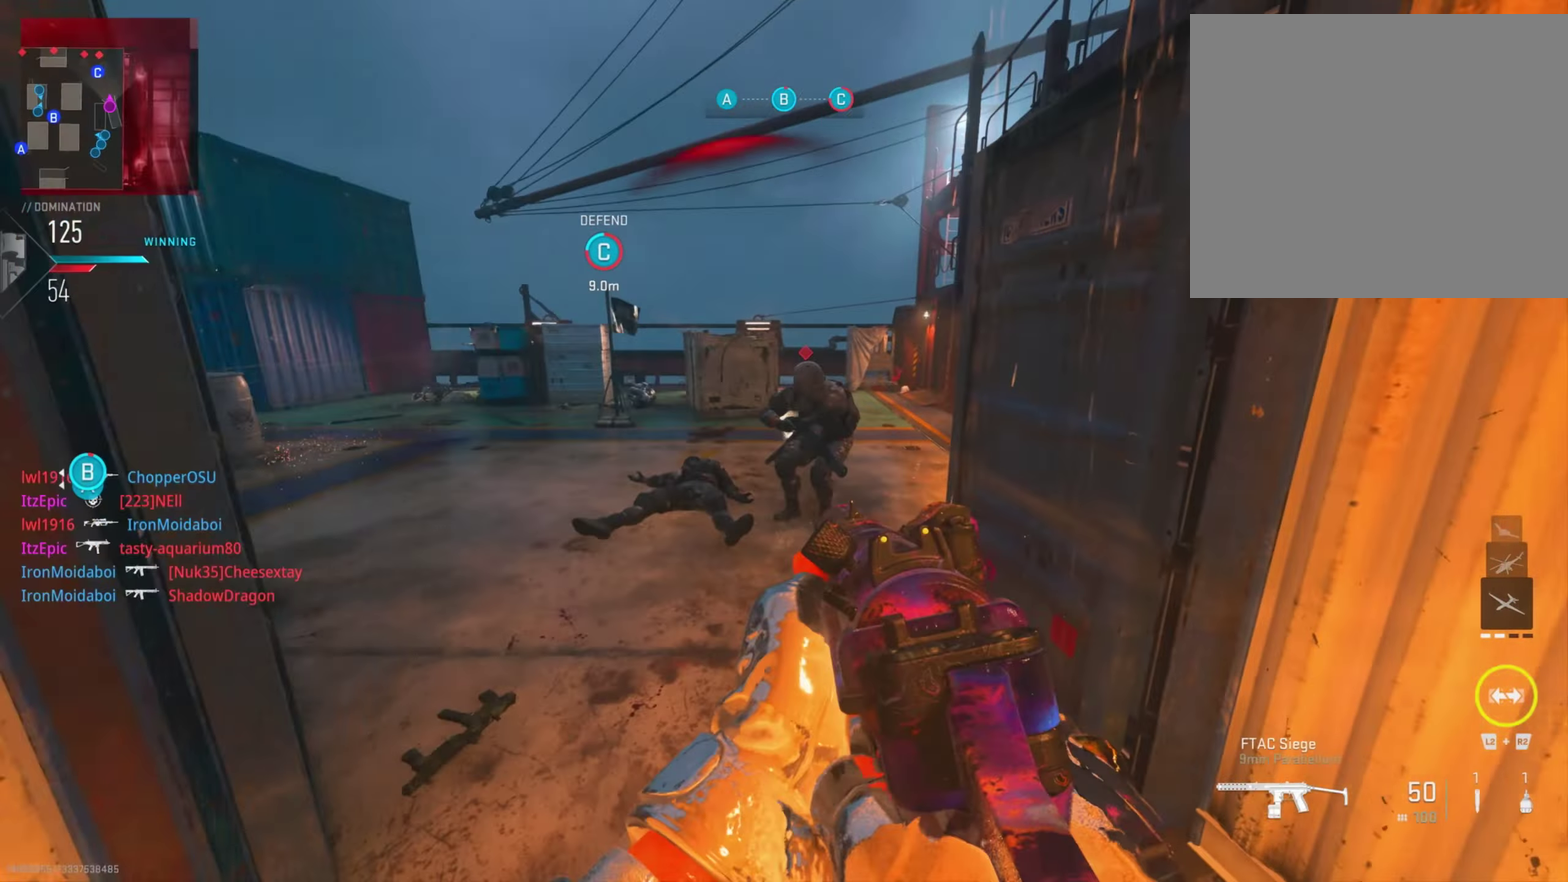
{"dt_ms": 300, "buttons": ["R1"], "left_stick": "down", "right_stick": "down", "button_events": []}
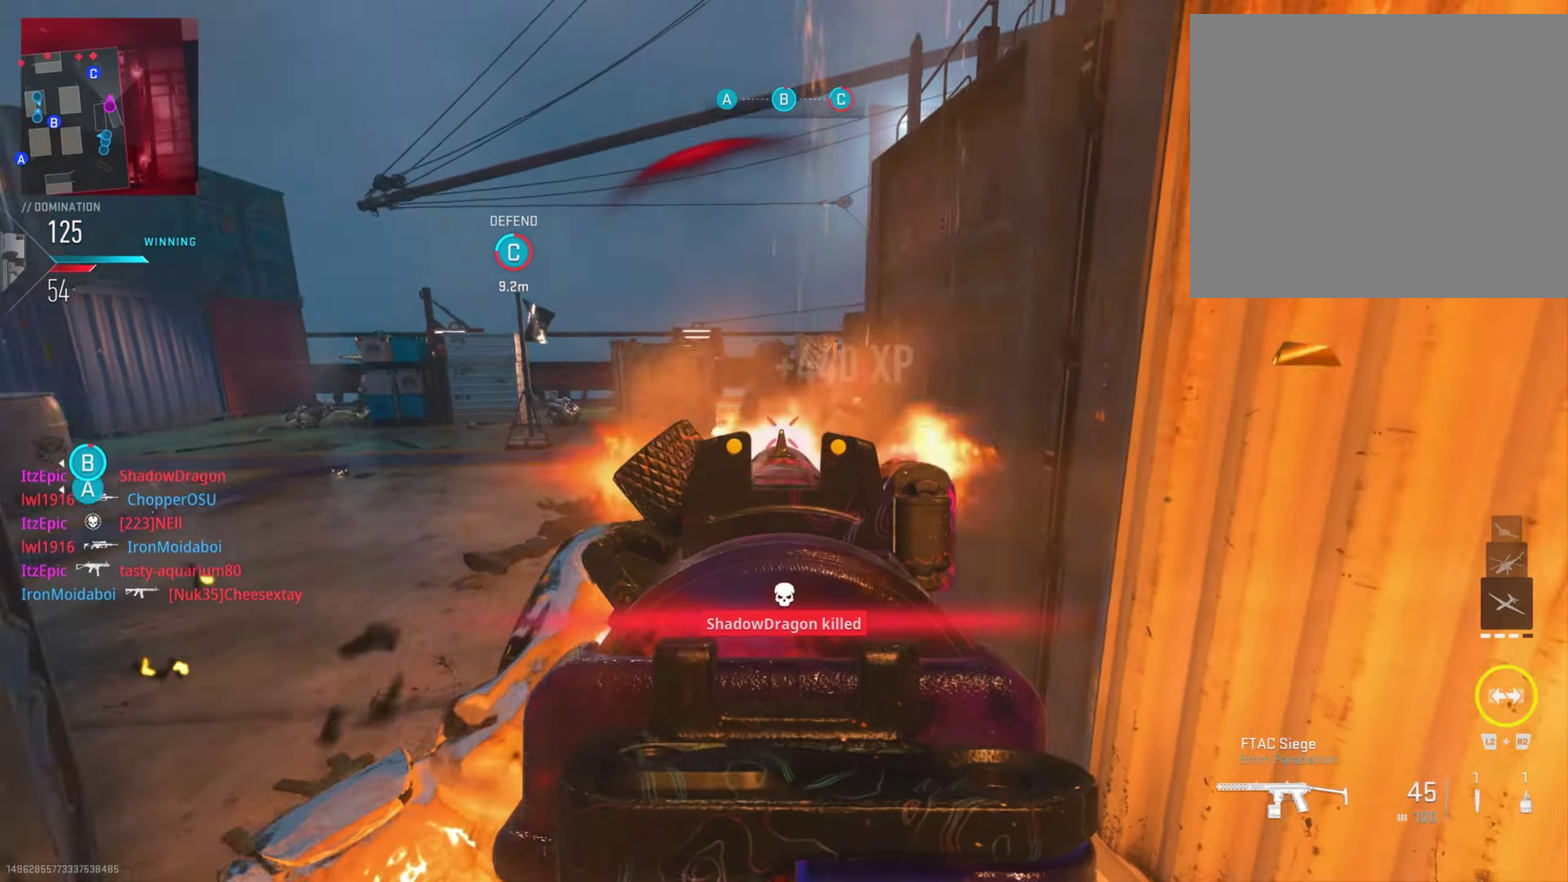
{"dt_ms": 801, "buttons": [], "left_stick": "down", "right_stick": "center"}
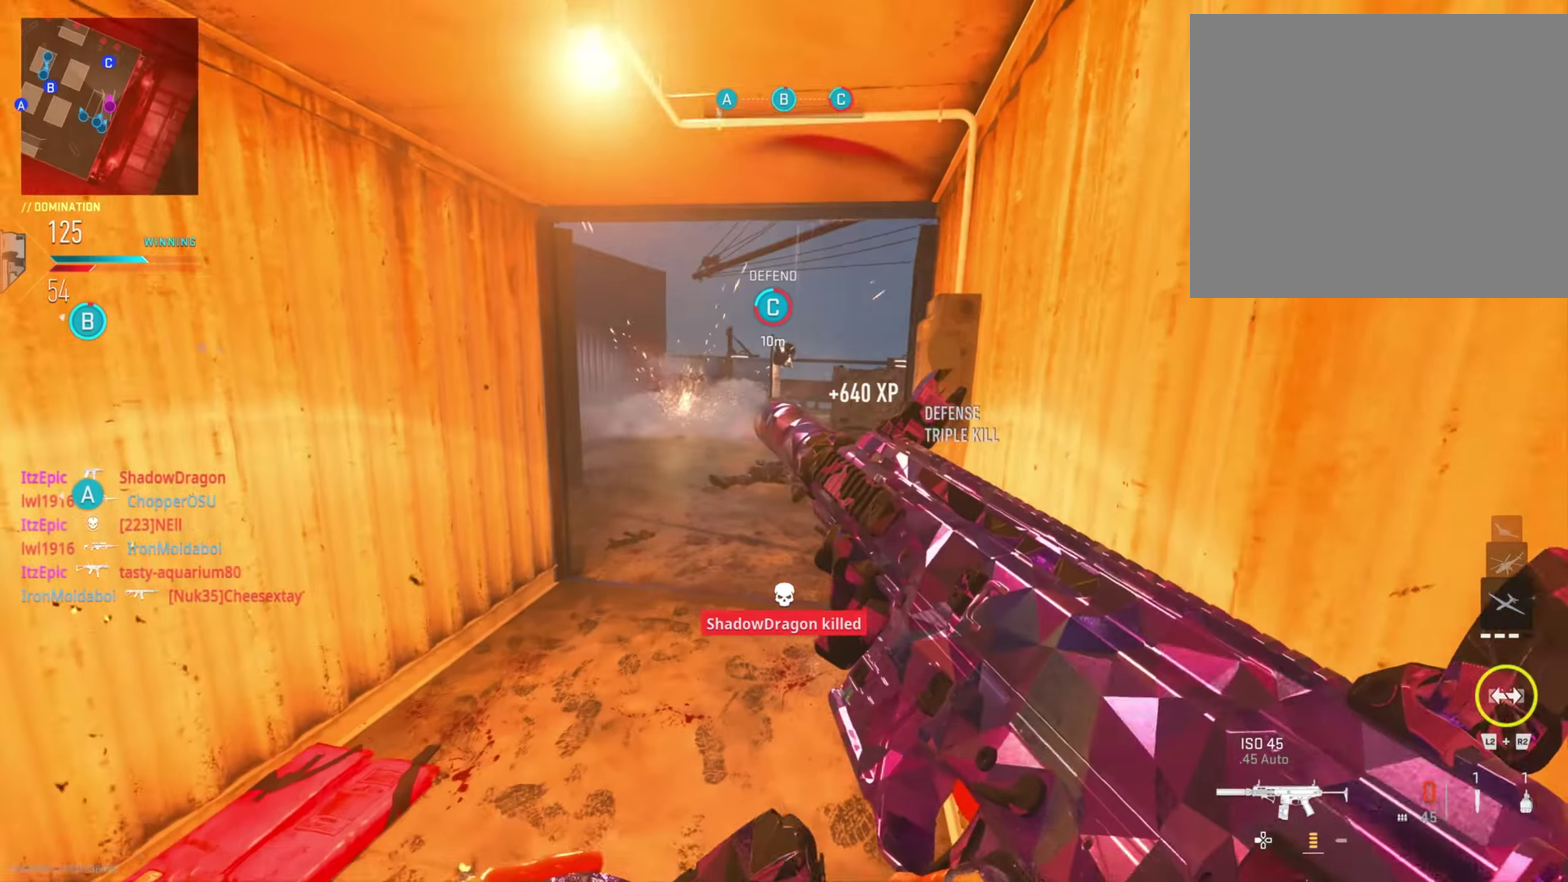
{"dt_ms": 400, "buttons": [], "left_stick": "left", "right_stick": "center"}
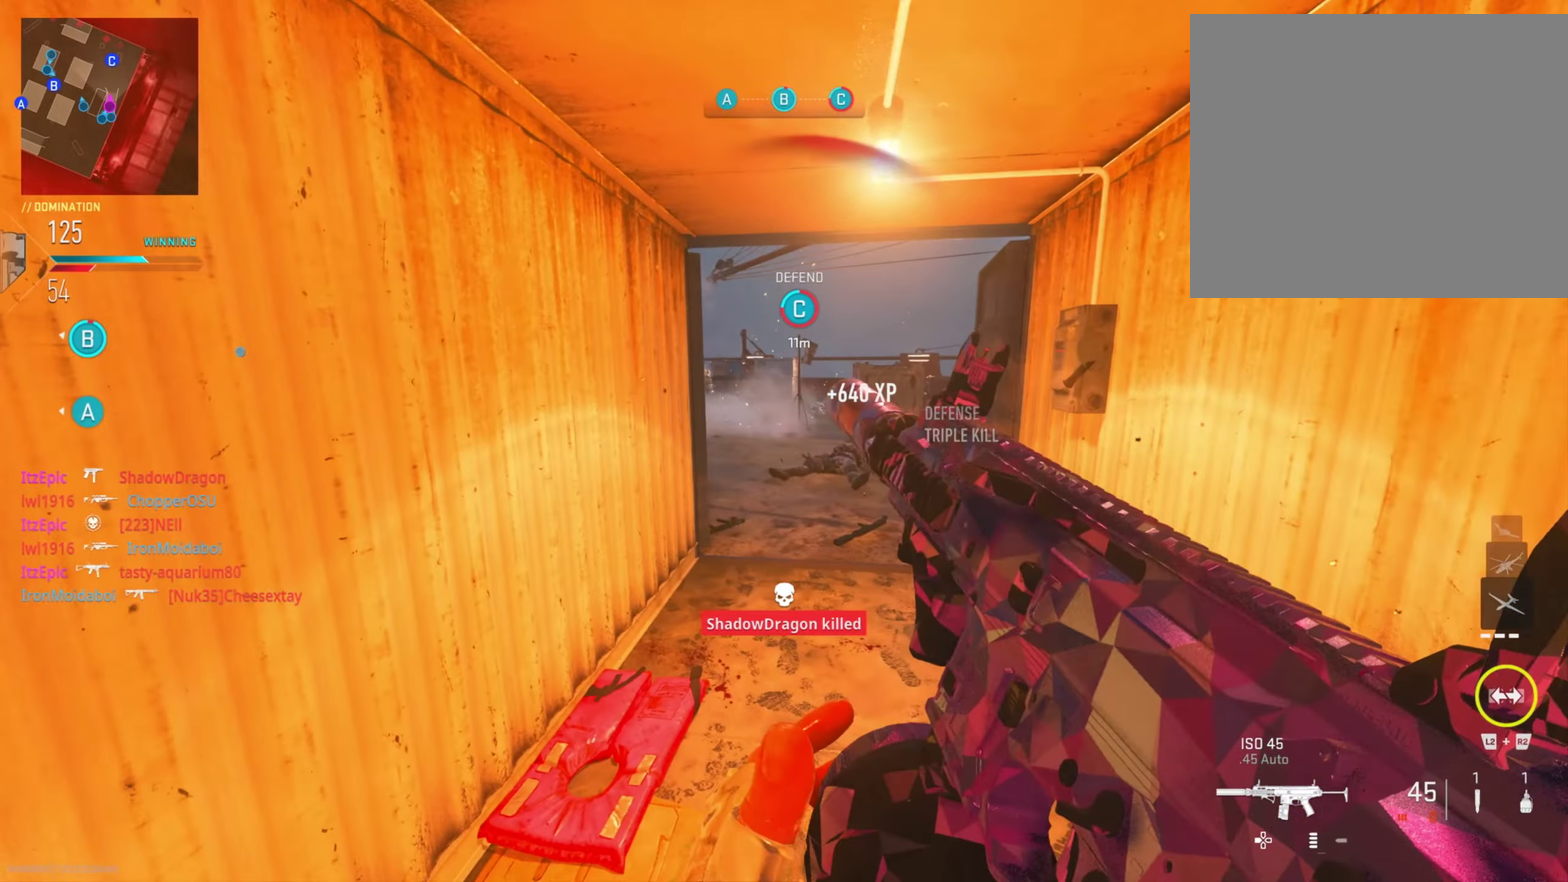
{"dt_ms": 300, "buttons": [], "left_stick": "down-right", "right_stick": "up-left", "button_events": []}
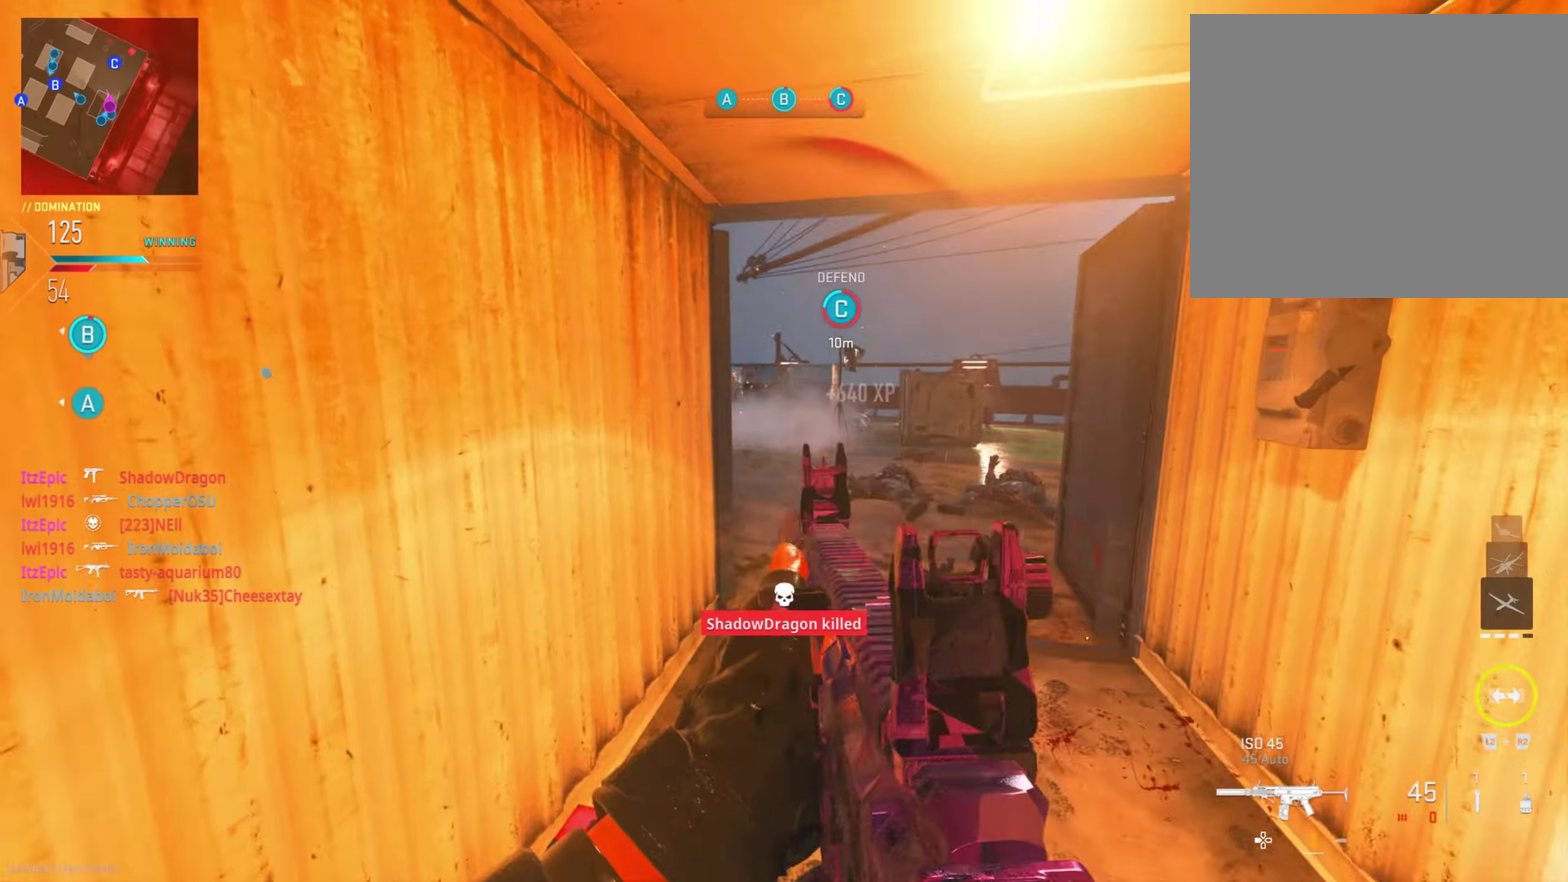
{"dt_ms": 801, "buttons": ["R1"], "left_stick": "down", "right_stick": "down-left", "button_events": [[117, "R1", "down"]]}
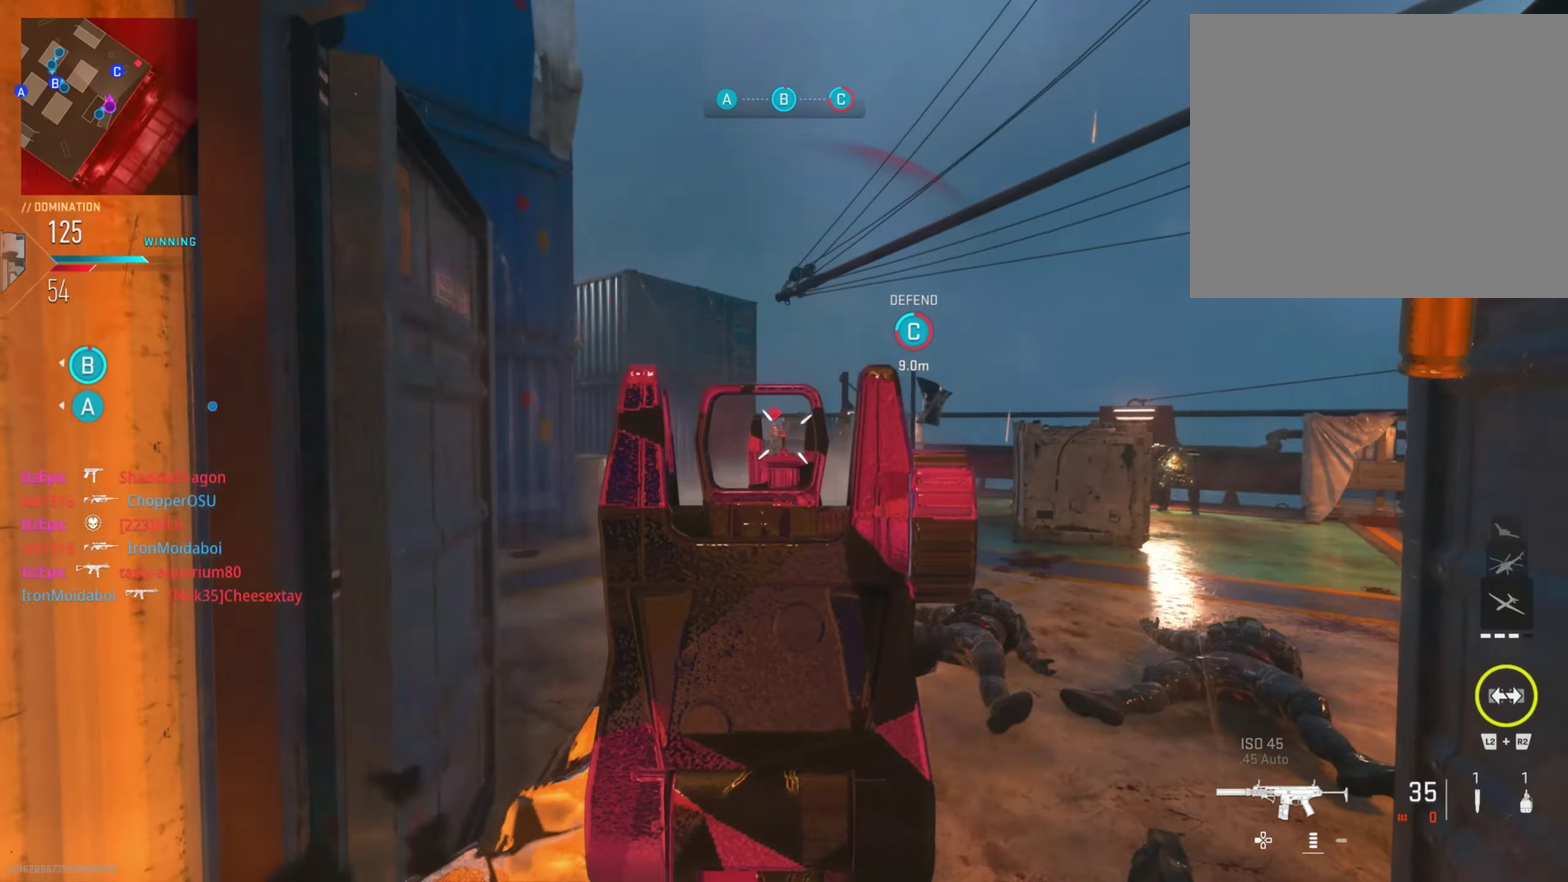
{"dt_ms": 400, "buttons": [], "left_stick": "down", "right_stick": "right", "button_events": [[317, "R1", "up"]]}
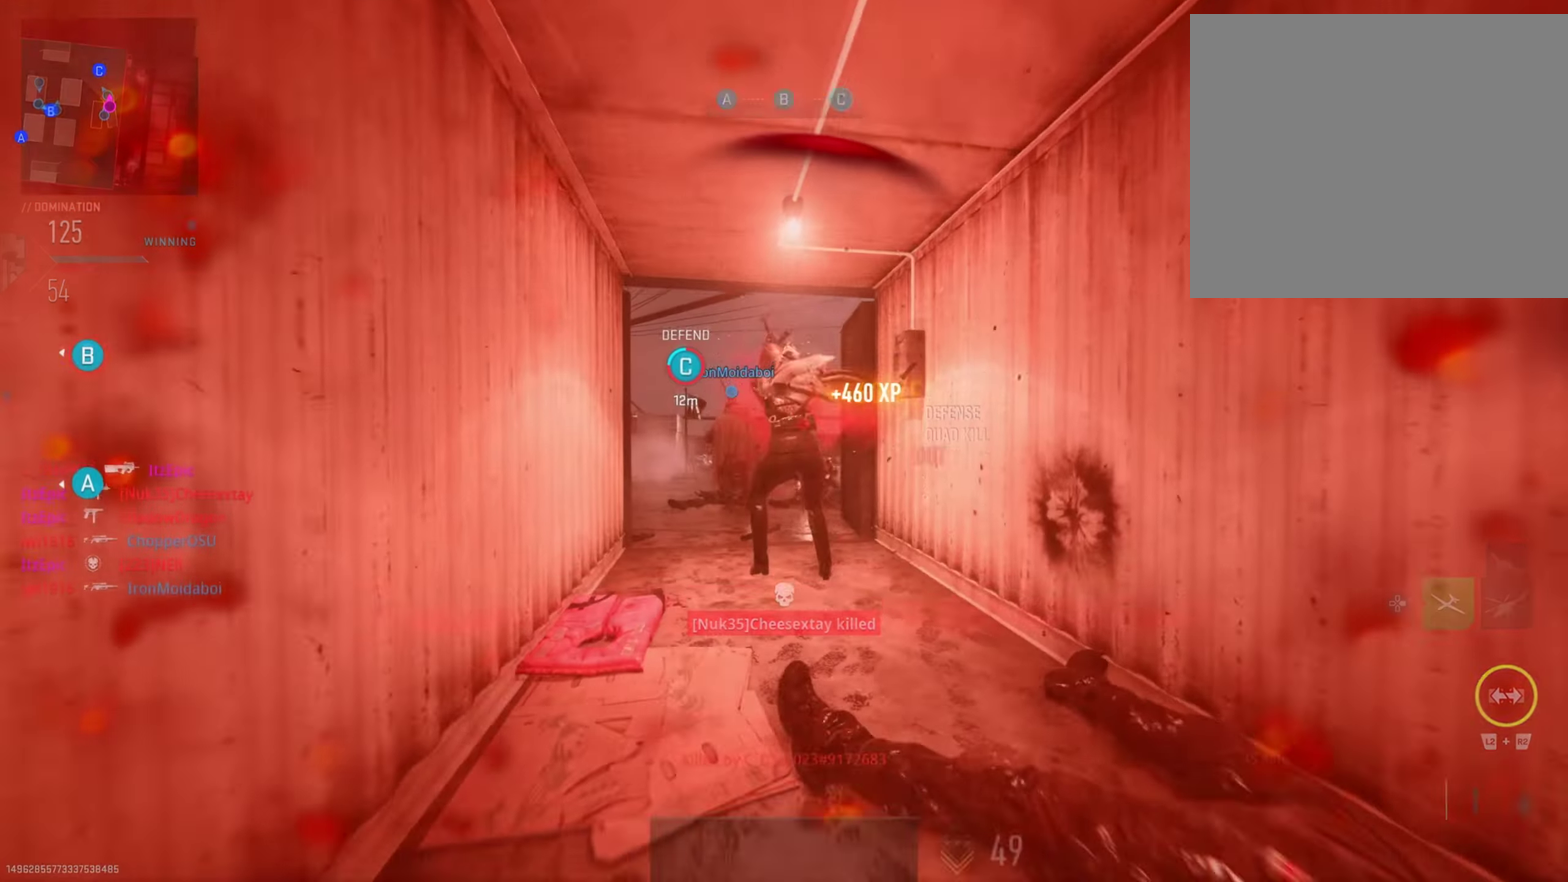
{"dt_ms": 500, "buttons": ["SQUARE"], "left_stick": "down", "right_stick": "center", "button_events": [[83, "R1", "down"], [300, "R1", "up"], [450, "SQUARE", "down"]]}
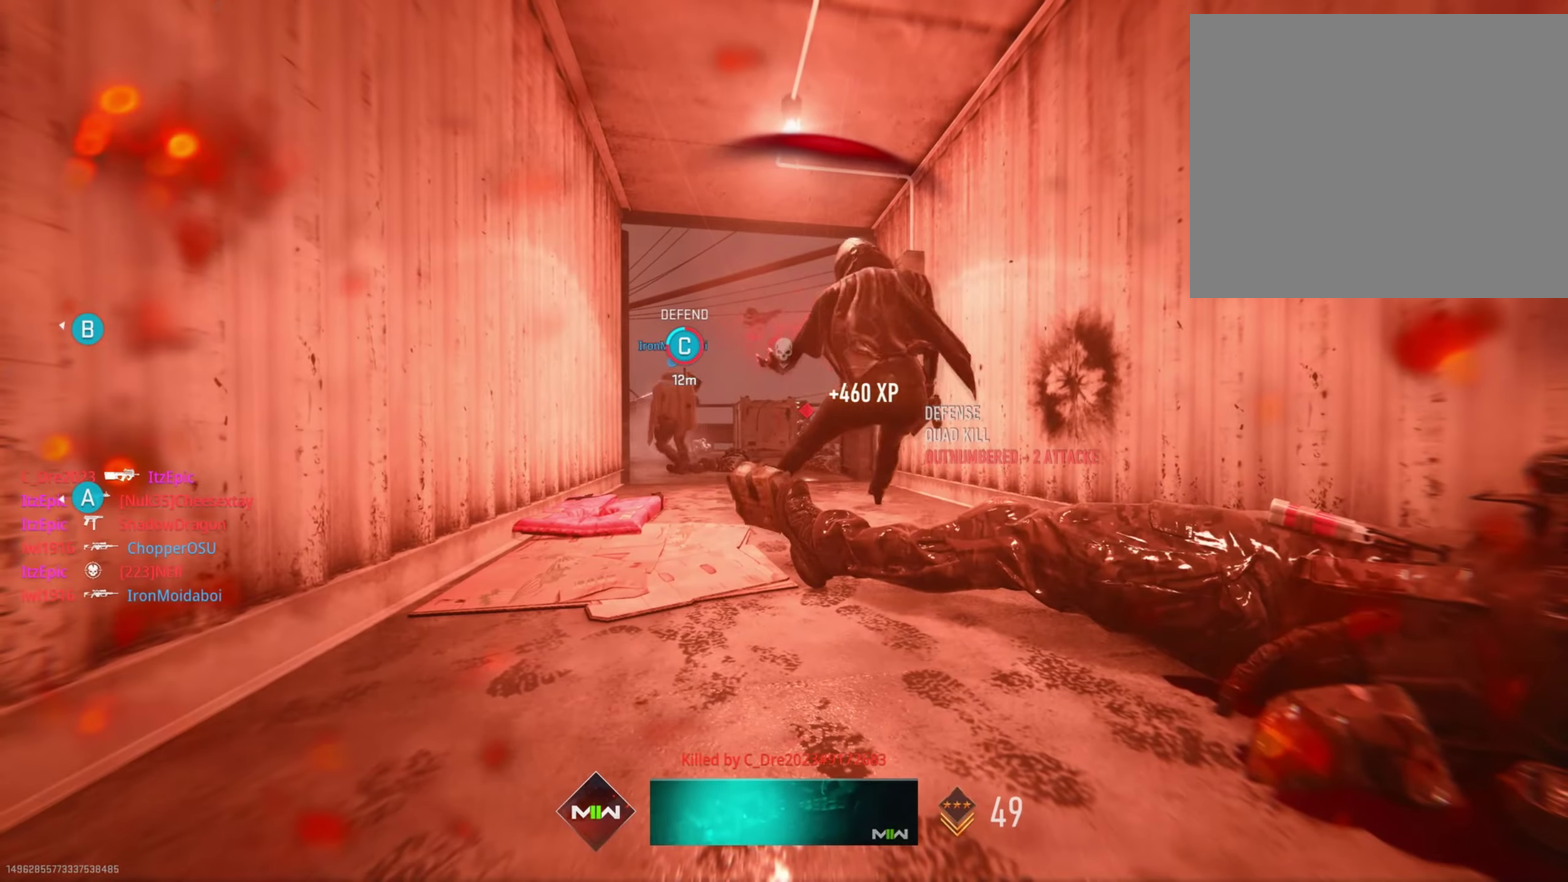
{"dt_ms": 501, "buttons": [], "left_stick": "center", "right_stick": "center", "button_events": [[84, "SQUARE", "up"], [184, "TOUCHPAD", "down"], [284, "TOUCHPAD", "up"]]}
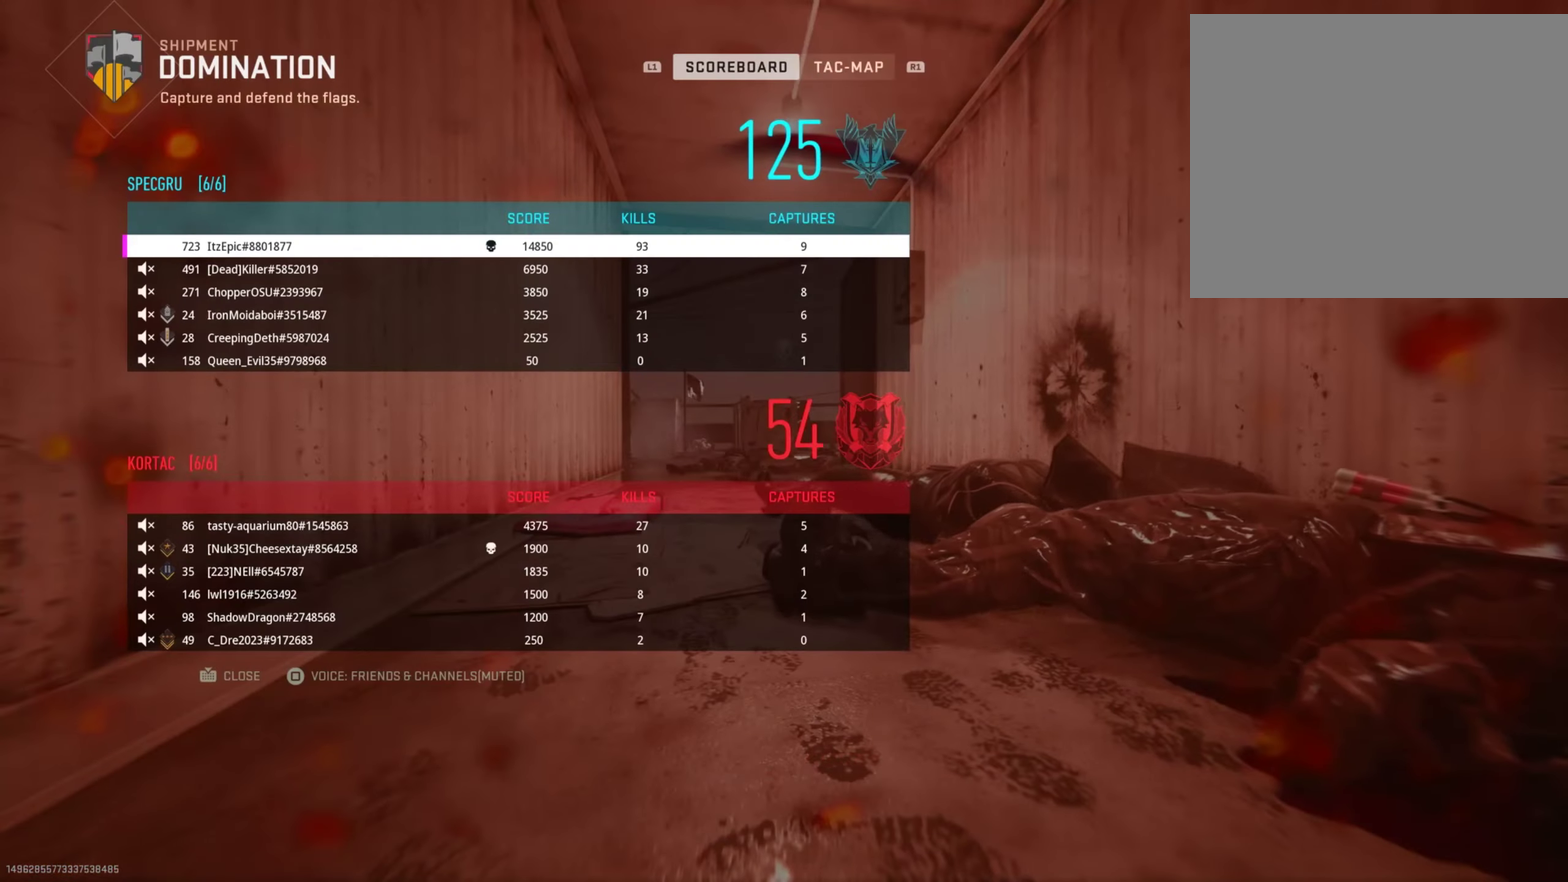
{"dt_ms": 601, "buttons": ["SQUARE"], "left_stick": "right", "right_stick": "center", "button_events": [[267, "TOUCHPAD", "down"], [334, "SQUARE", "down"], [384, "TOUCHPAD", "up"], [484, "SQUARE", "up"], [584, "SQUARE", "down"]]}
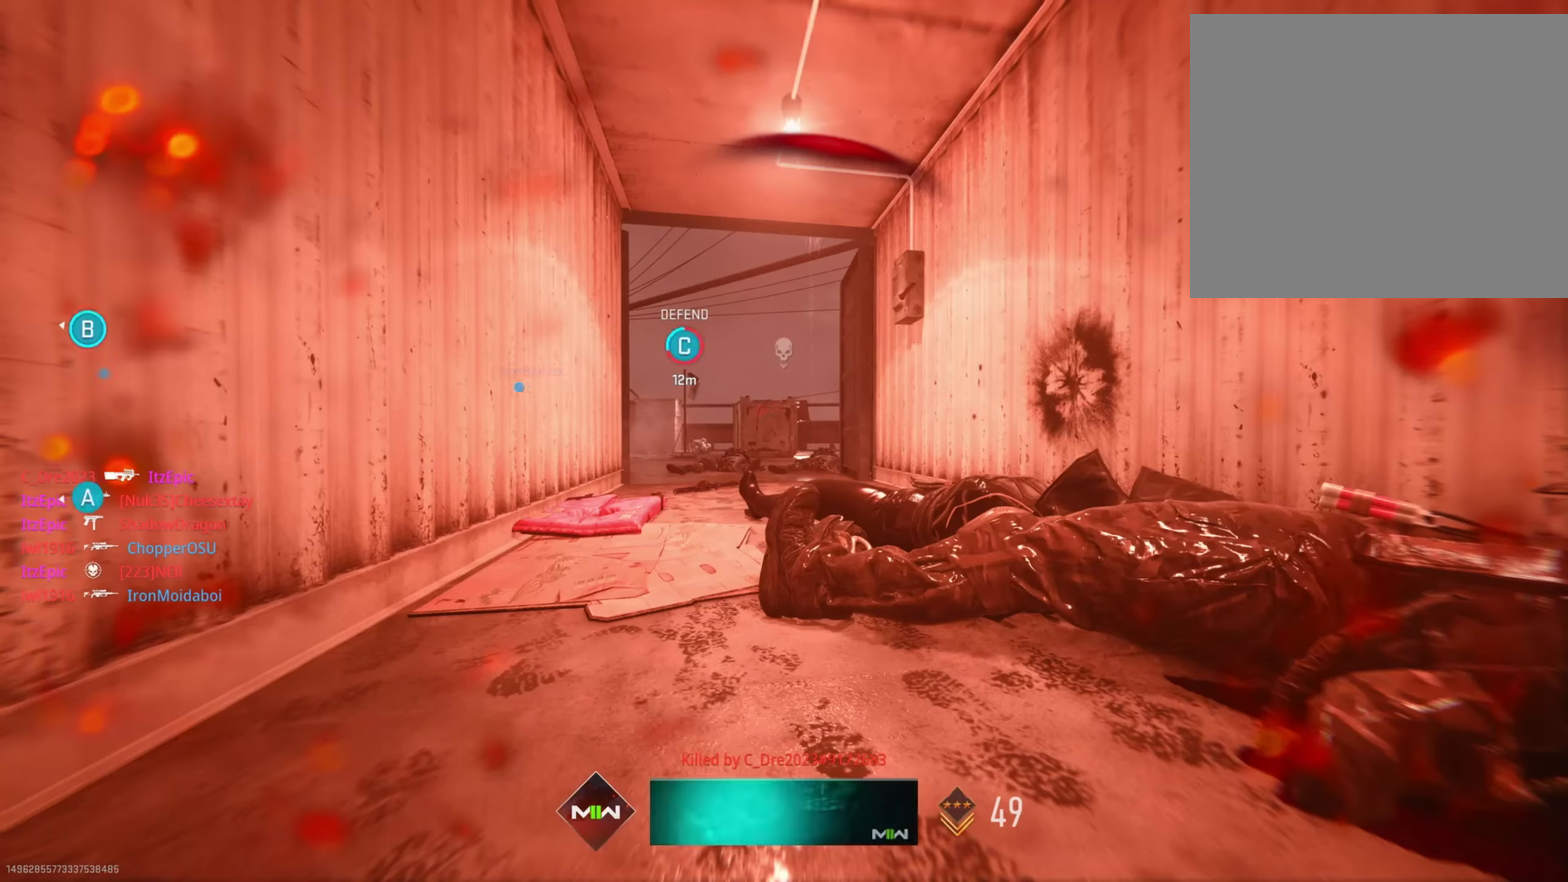
{"dt_ms": 400, "buttons": [], "left_stick": "right", "right_stick": "center", "button_events": [[116, "SQUARE", "up"], [216, "SQUARE", "down"], [317, "SQUARE", "up"]]}
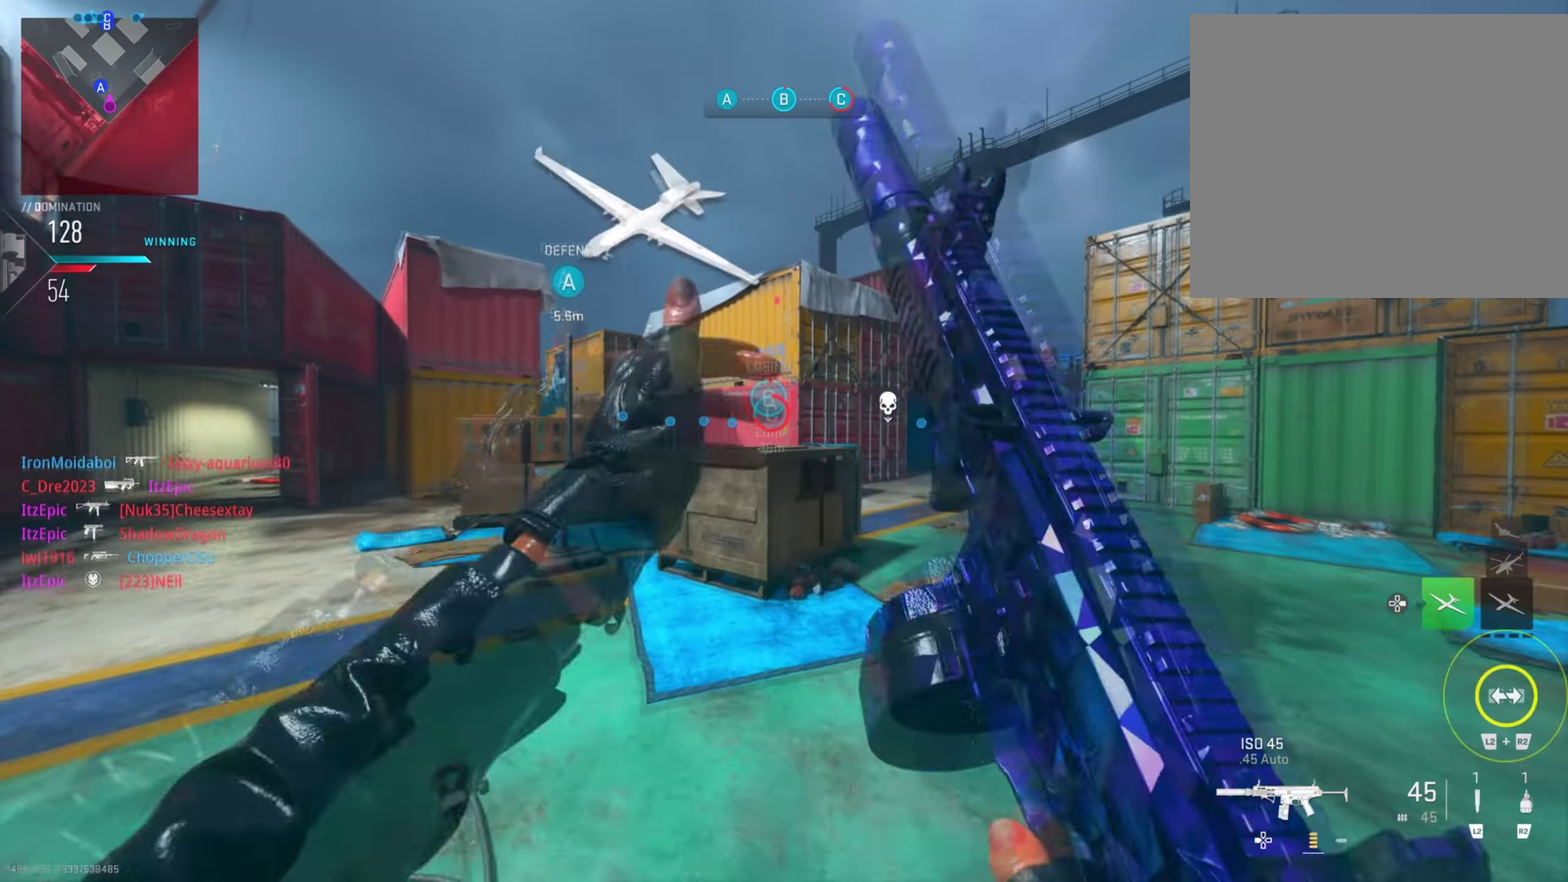
{"dt_ms": 300, "buttons": [], "left_stick": "down-left", "right_stick": "center", "button_events": [[17, "TRIANGLE", "down"], [150, "TRIANGLE", "up"], [217, "TRIANGLE", "down"], [300, "TRIANGLE", "up"]]}
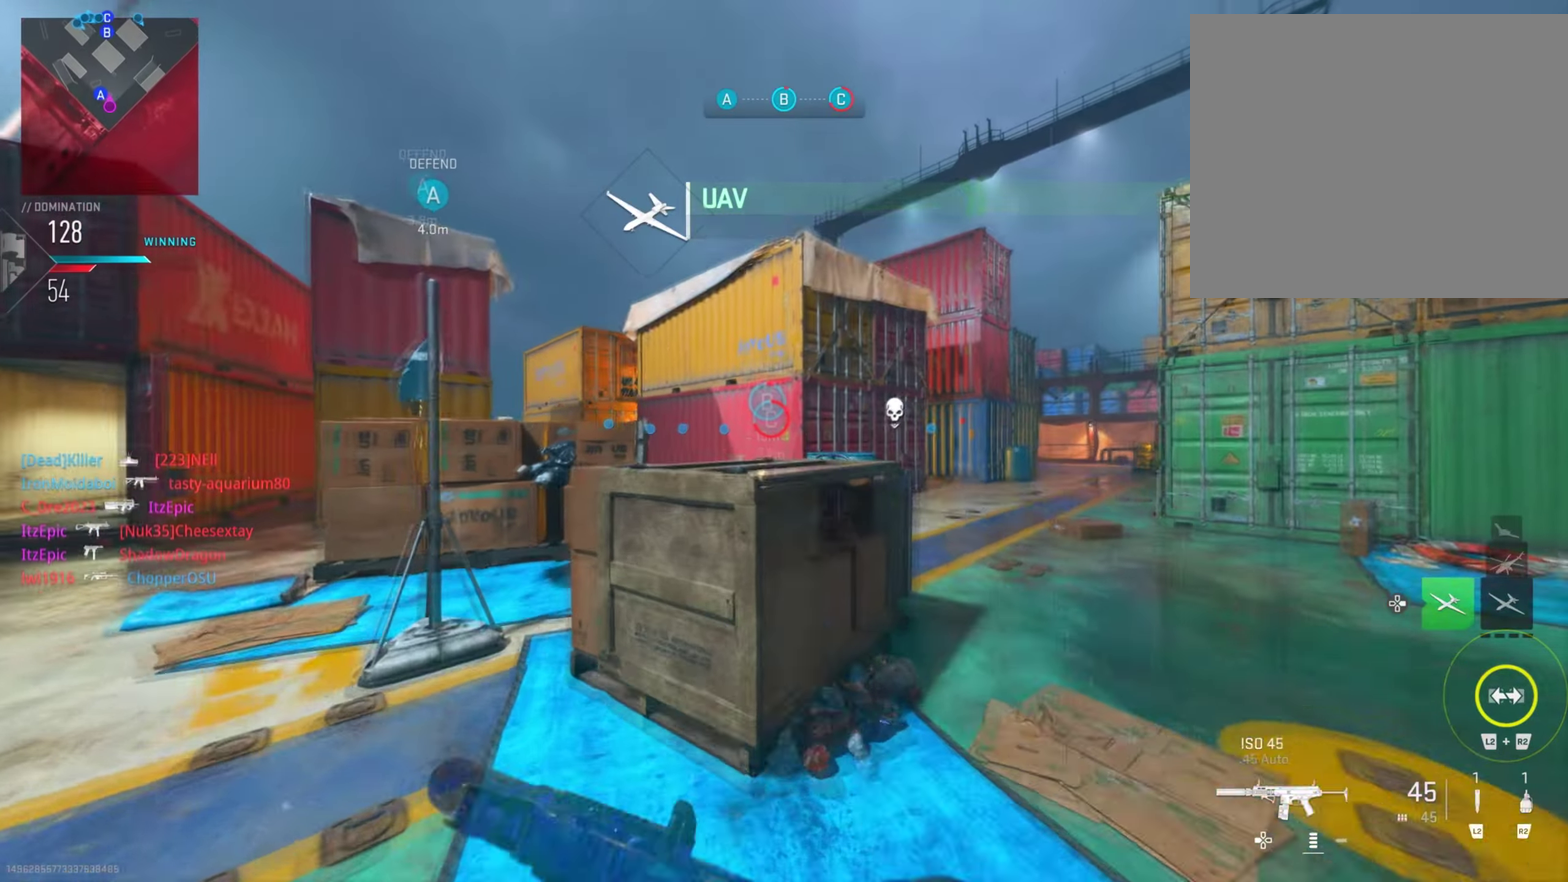
{"dt_ms": 801, "buttons": [], "left_stick": "right", "right_stick": "center", "button_events": [[351, "DPAD_RIGHT", "down"], [517, "DPAD_RIGHT", "up"]]}
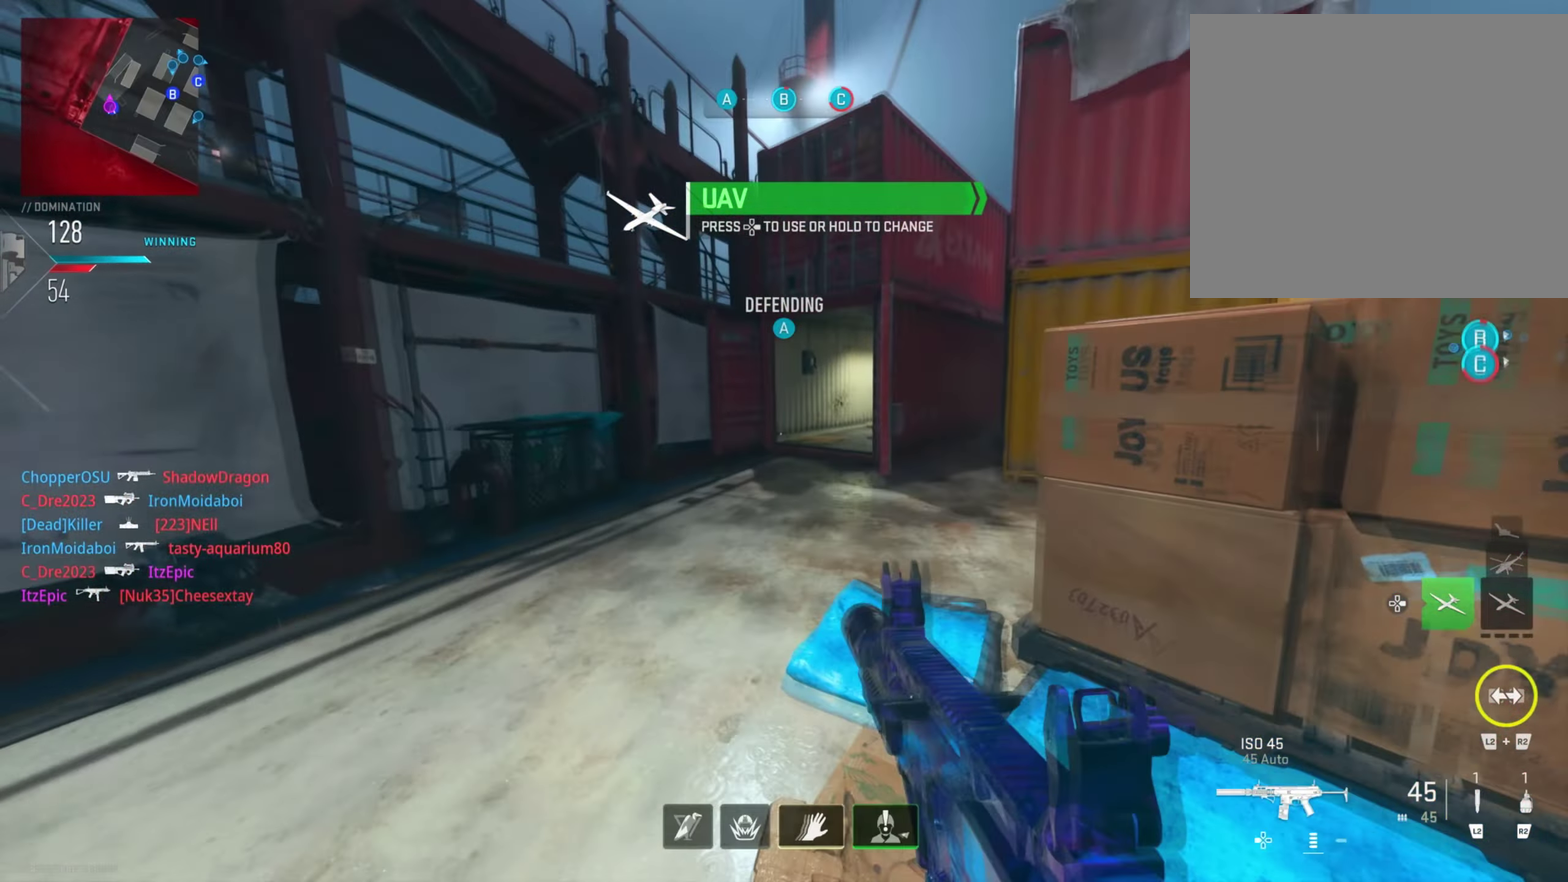
{"dt_ms": 400, "buttons": [], "left_stick": "right", "right_stick": "center", "button_events": [[167, "CIRCLE", "down"], [334, "CIRCLE", "up"]]}
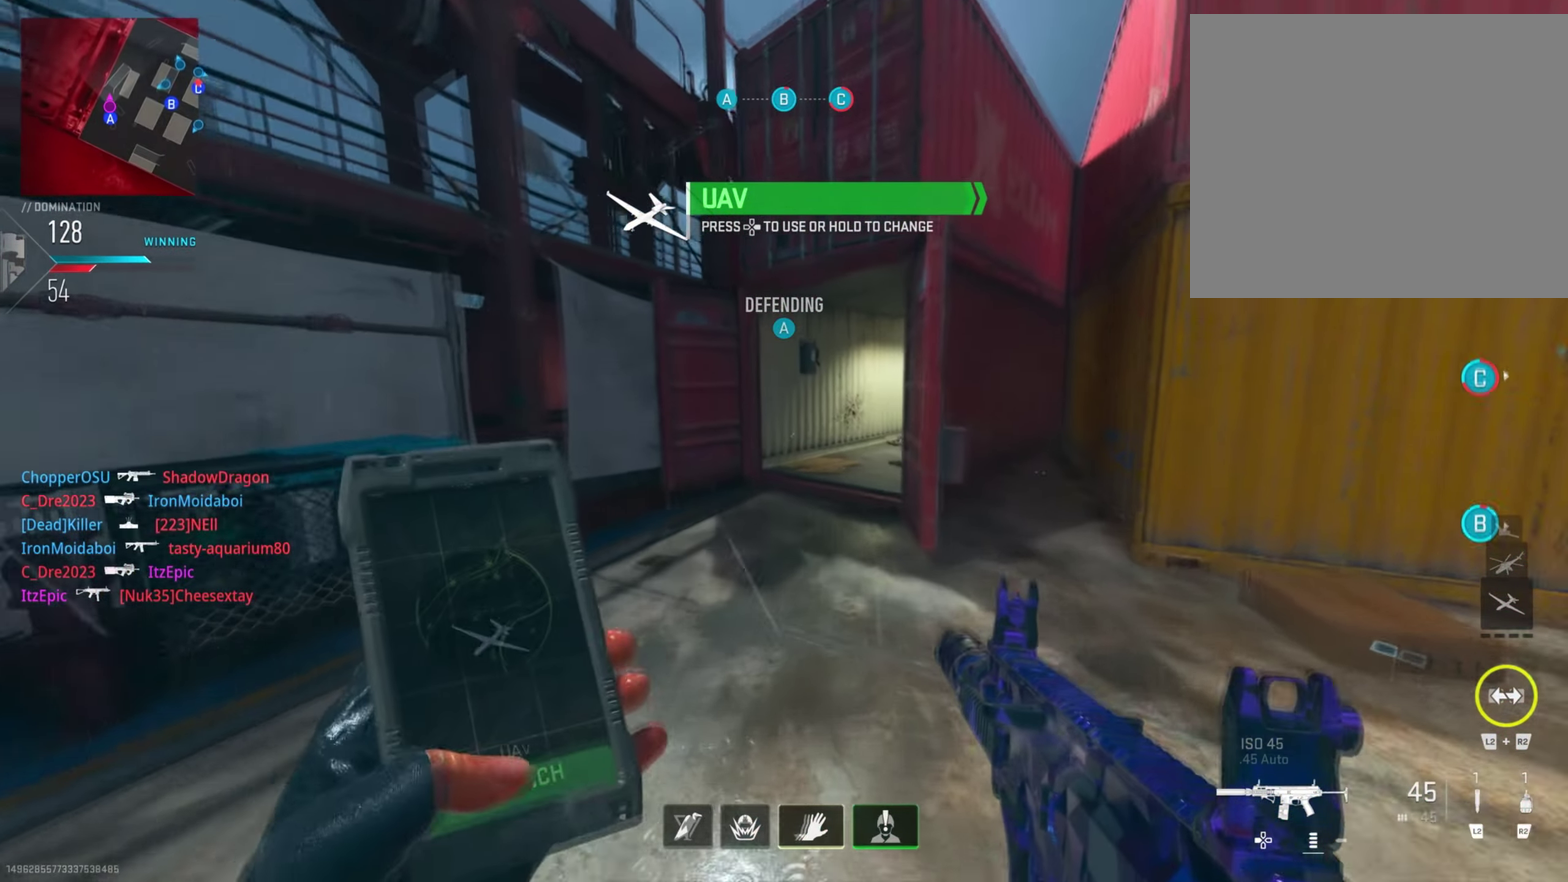
{"dt_ms": 601, "buttons": [], "left_stick": "right", "right_stick": "right", "button_events": []}
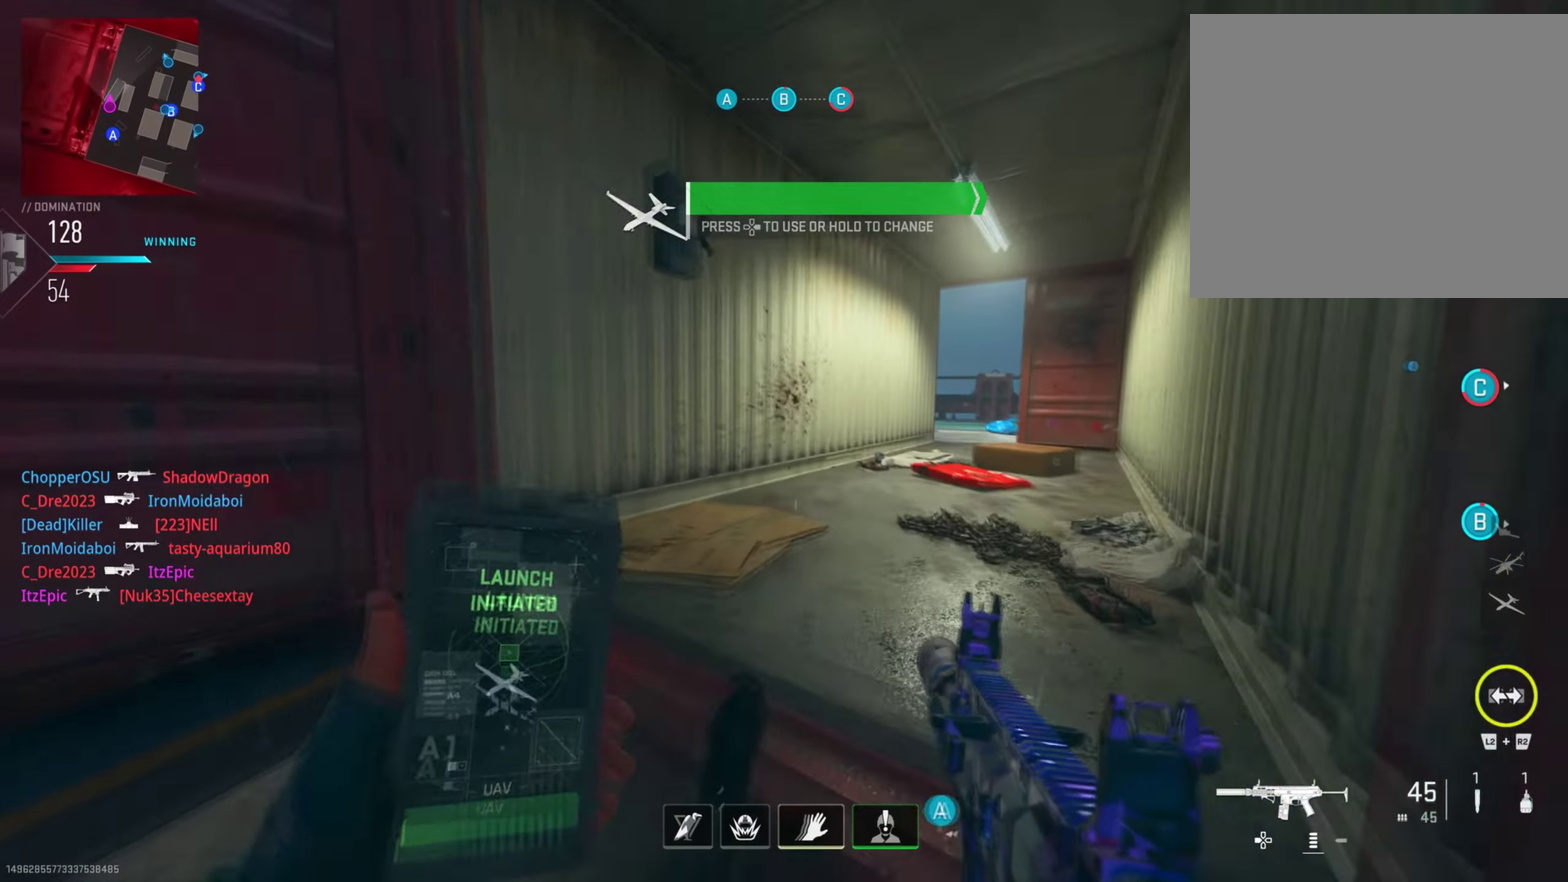
{"dt_ms": 401, "buttons": [], "left_stick": "right", "right_stick": "right"}
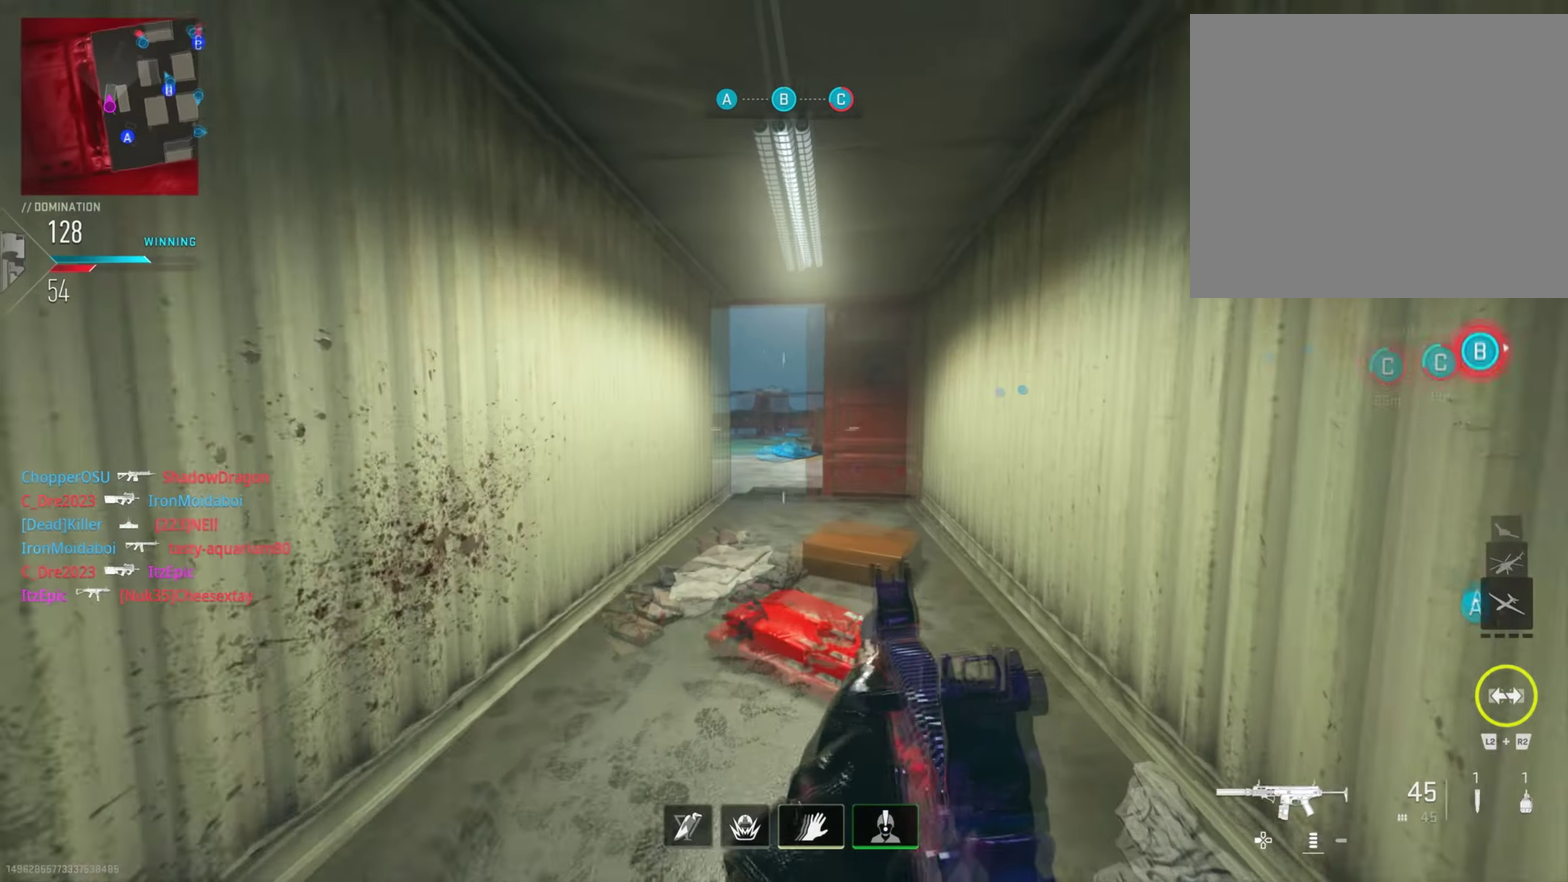
{"dt_ms": 300, "buttons": [], "left_stick": "center", "right_stick": "center", "button_events": []}